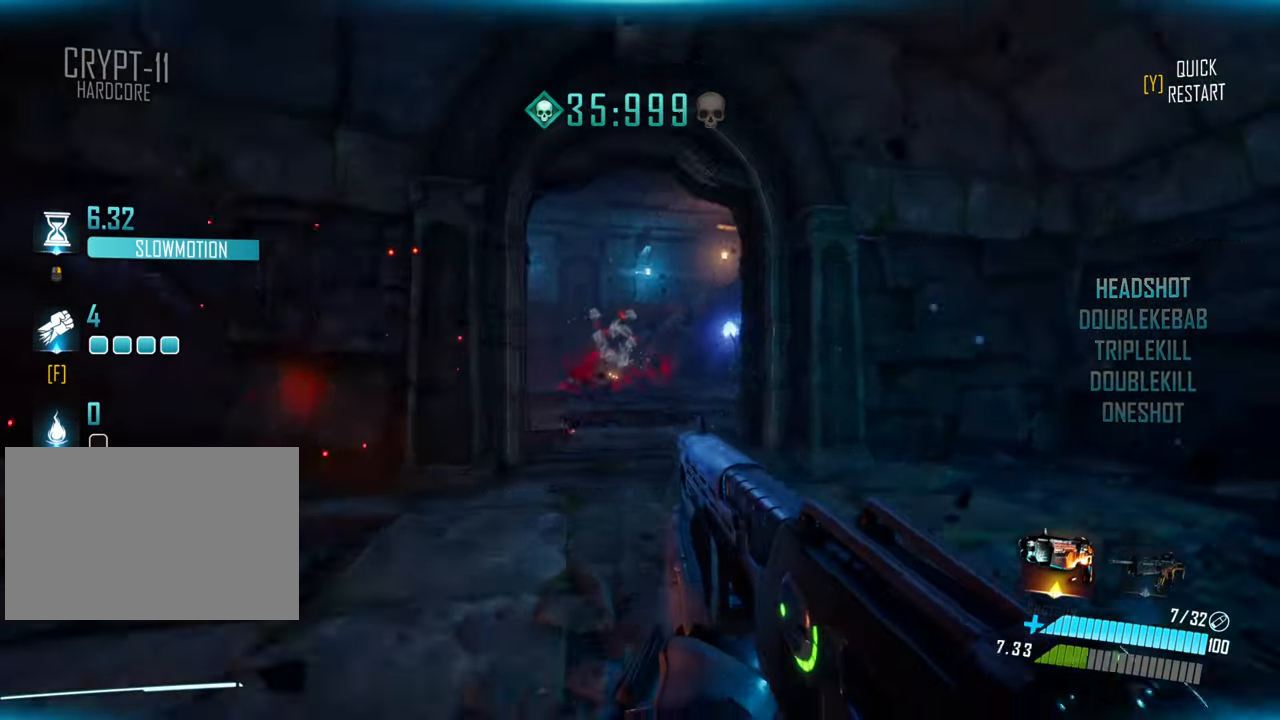
Gameplay with keyboard; each line is a JSON object with the keys held at the frame after it. "events" lists presses ("down") and releases ("up") of "a", "ctrl", "d", "e", "f", "q", "r", "s", "shift", "space", "tab" and "w" between this image and that frame as [ms after this image, input, new state], when the widget could be followed in between. No other keys are recorded. Mouse input is not recorded.
{"keys": ["space", "w"], "events": [[250, "space", "down"], [350, "shift", "up"]]}
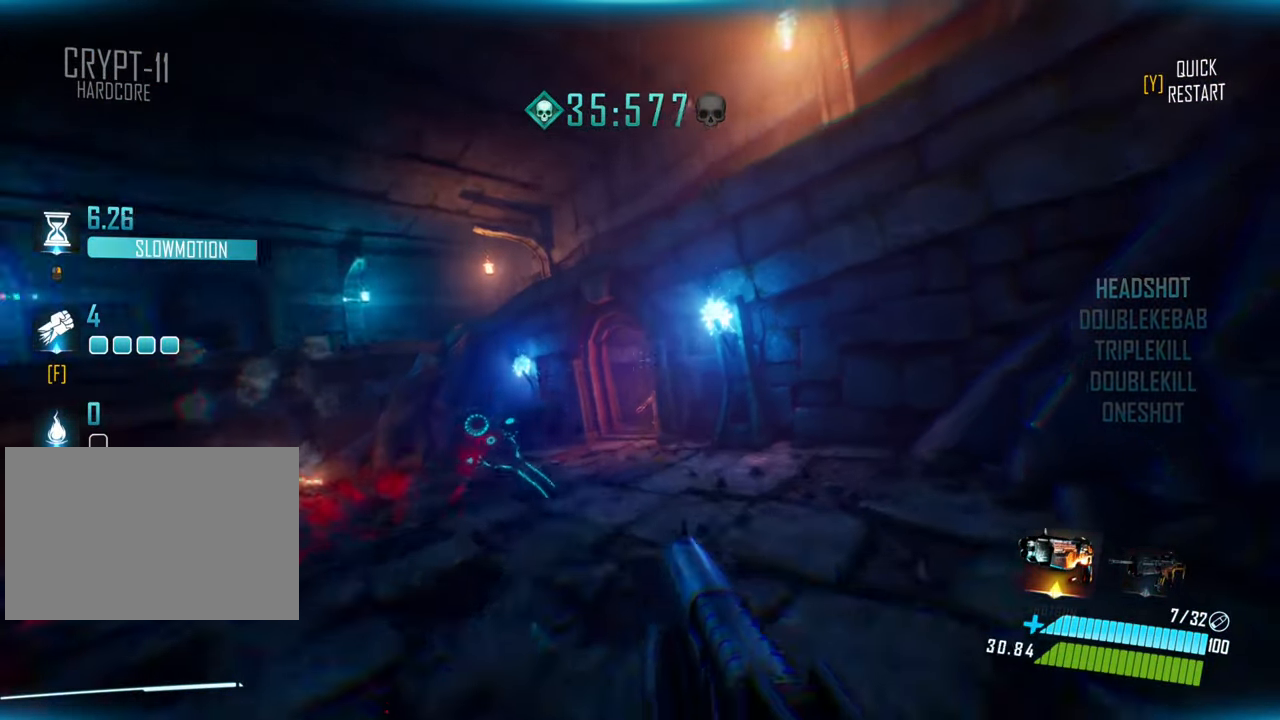
{"keys": ["w"], "events": [[33, "space", "up"], [283, "d", "down"], [433, "d", "up"]]}
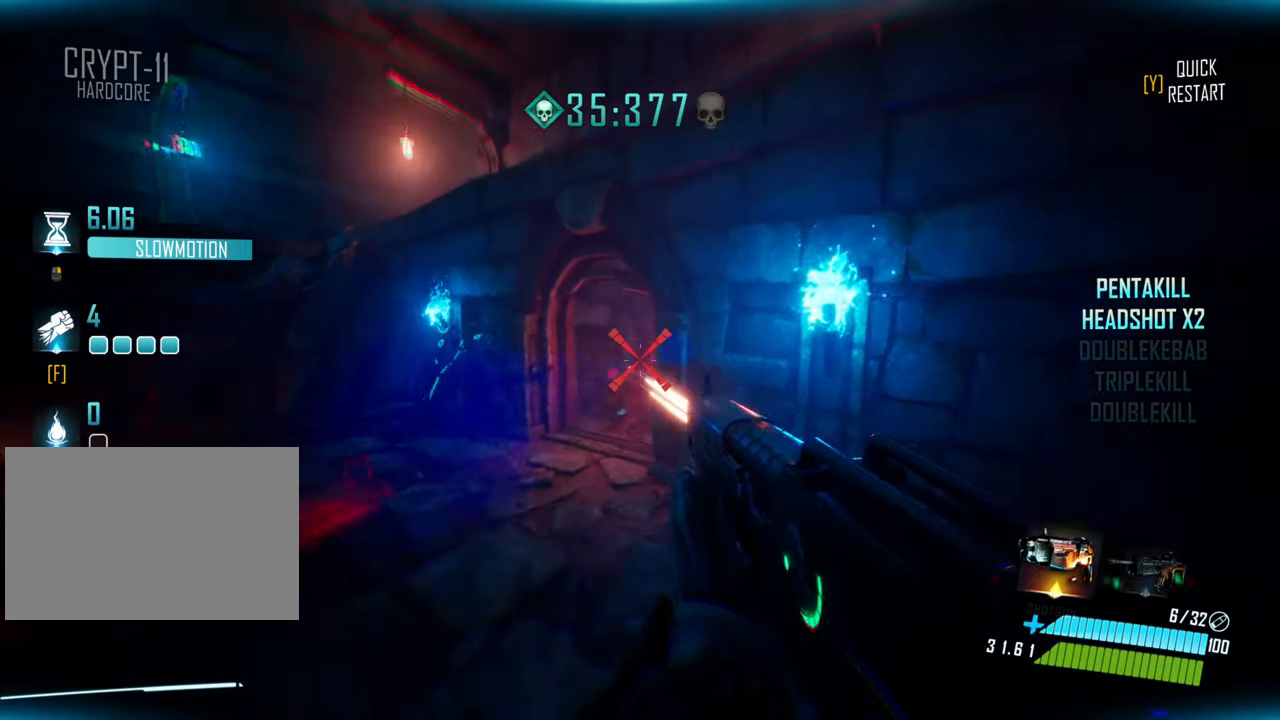
{"keys": ["w"], "events": []}
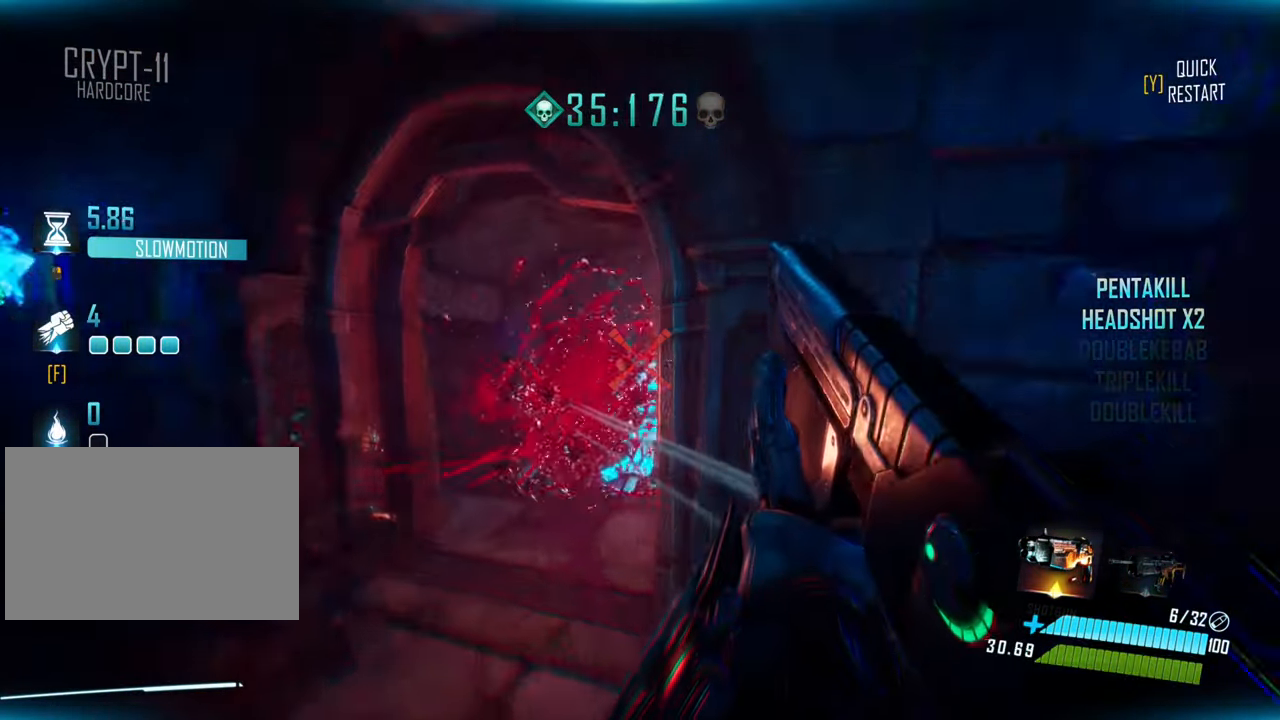
{"keys": ["shift", "space", "w"], "events": [[100, "d", "down"], [283, "d", "up"], [350, "shift", "down"], [500, "space", "down"]]}
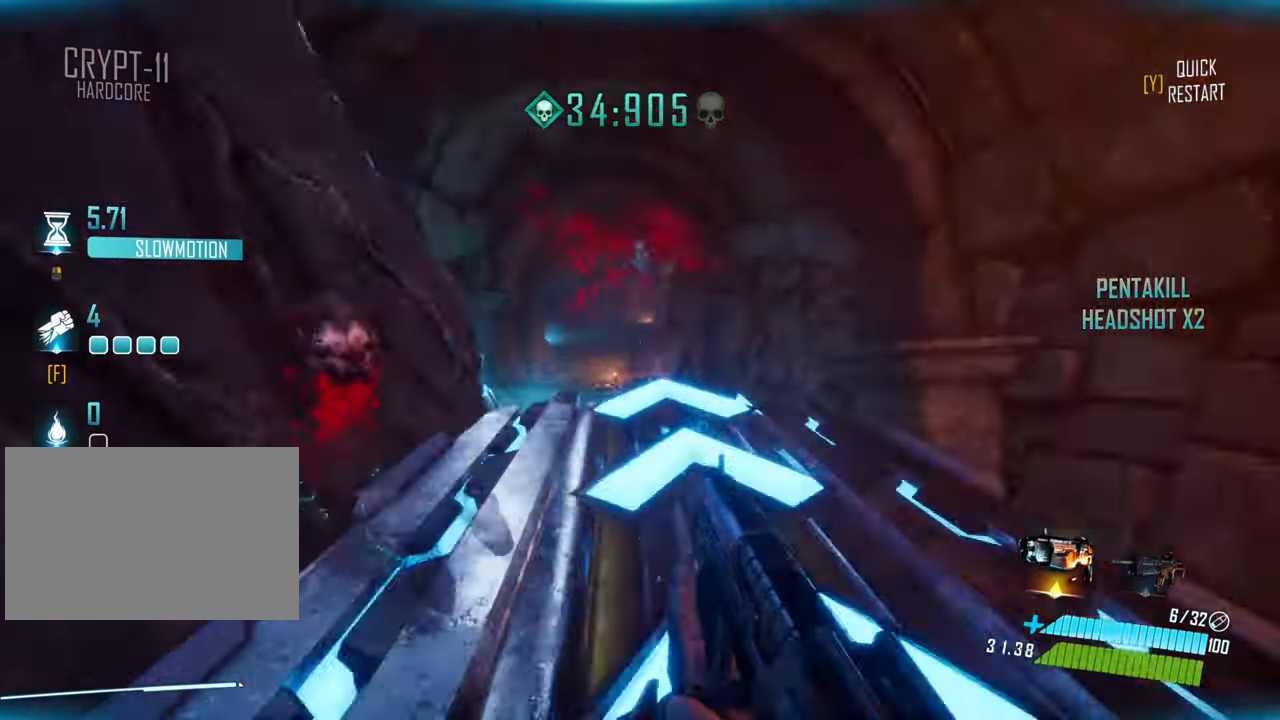
{"keys": ["w"], "events": [[166, "shift", "up"], [183, "space", "up"]]}
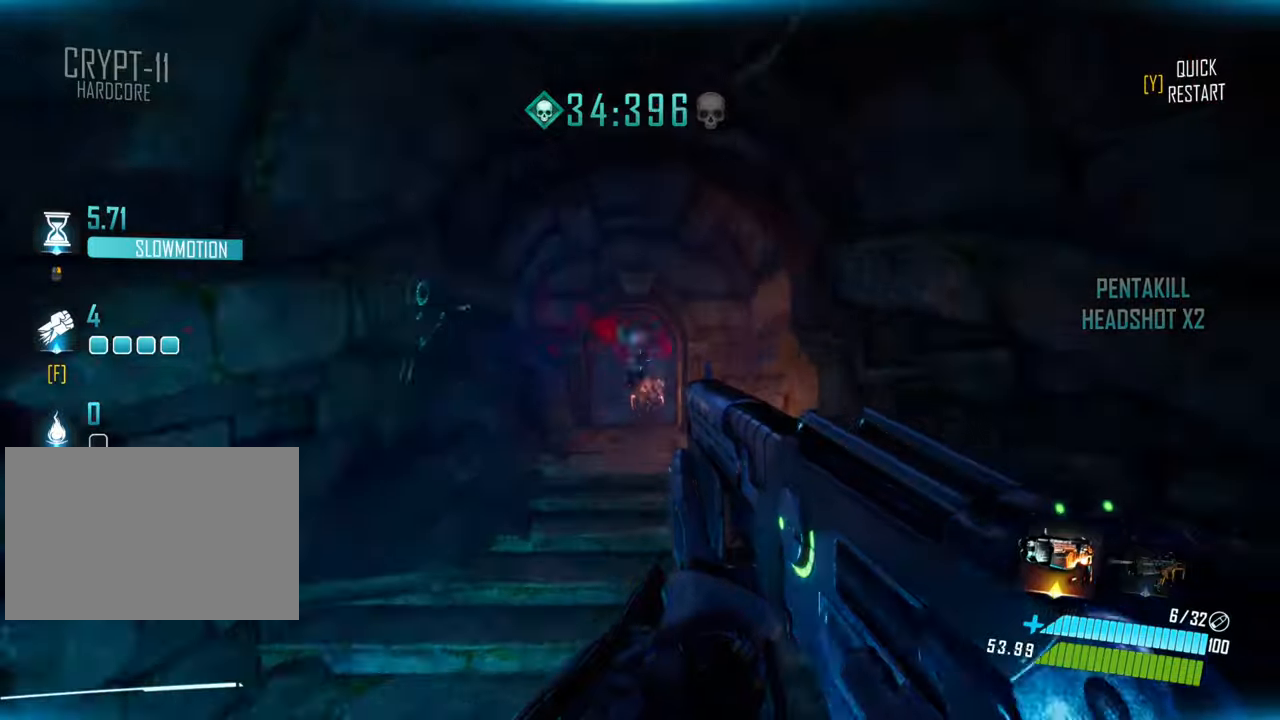
{"keys": ["w"], "events": []}
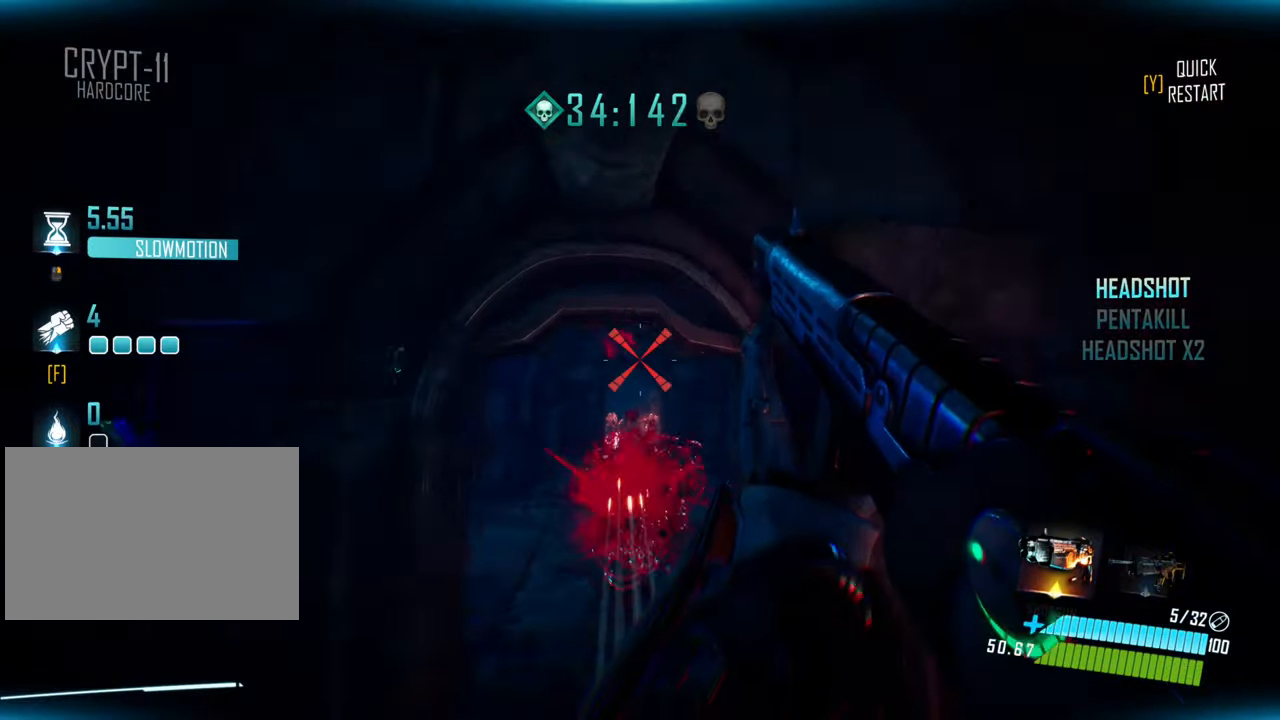
{"keys": ["w"], "events": []}
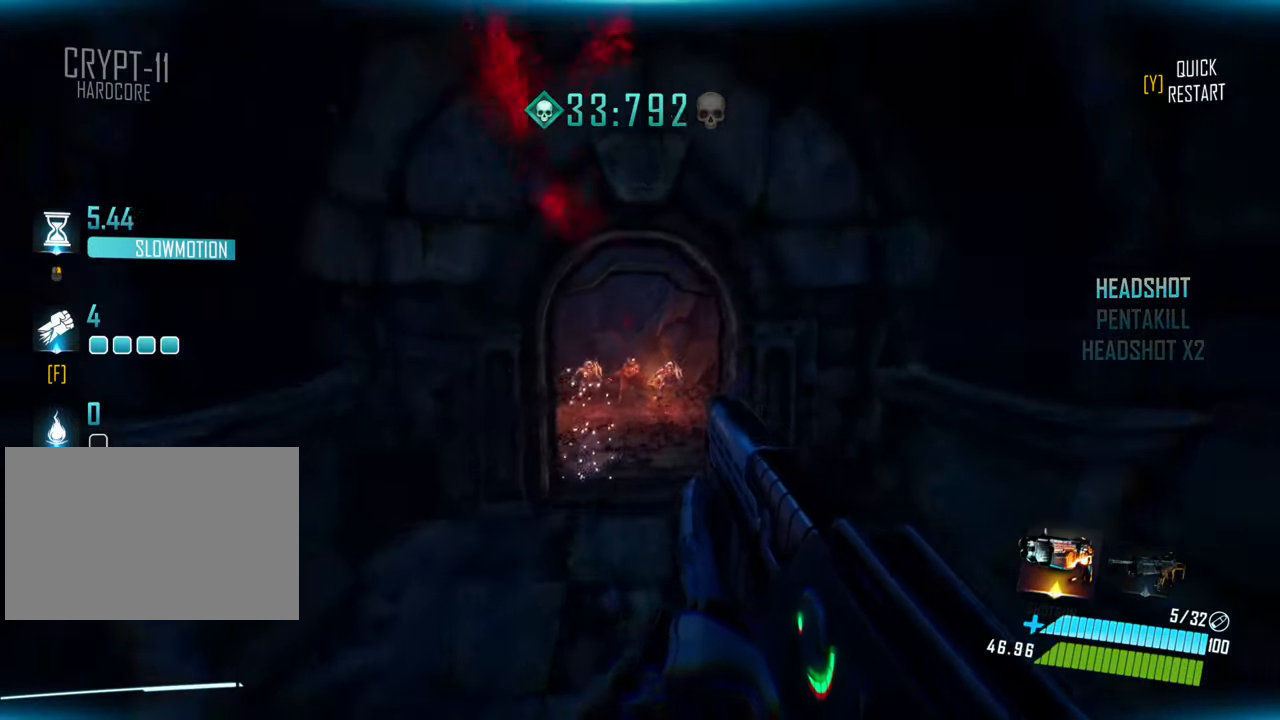
{"keys": ["w"], "events": [[317, "f", "down"], [417, "f", "up"]]}
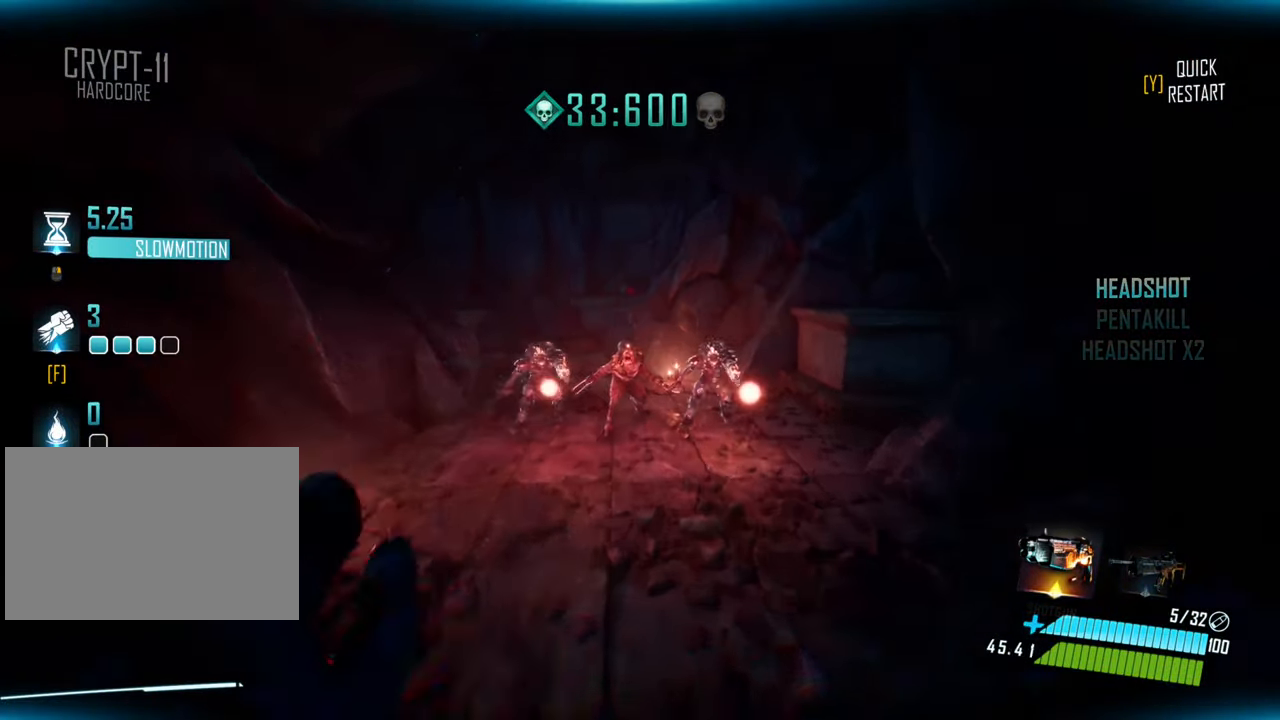
{"keys": ["e", "w"], "events": [[267, "e", "down"], [367, "e", "up"], [467, "e", "down"]]}
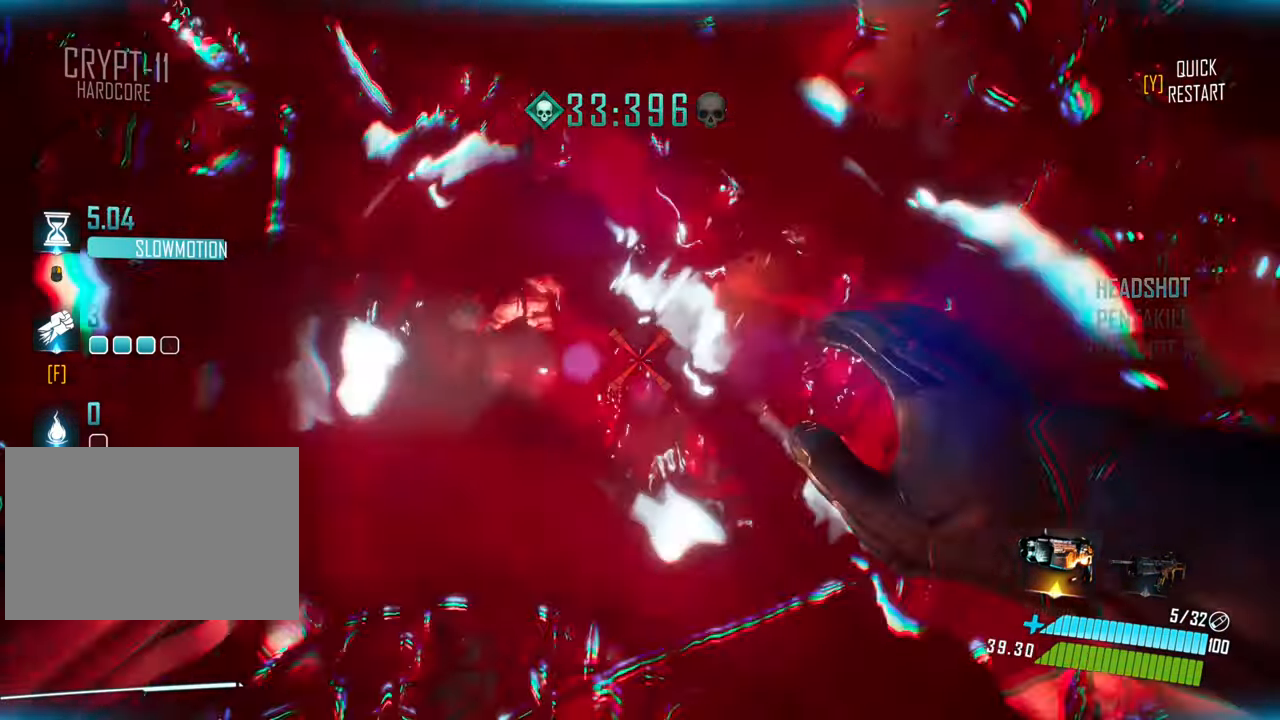
{"keys": ["w"], "events": [[33, "e", "up"], [133, "e", "down"], [200, "e", "up"]]}
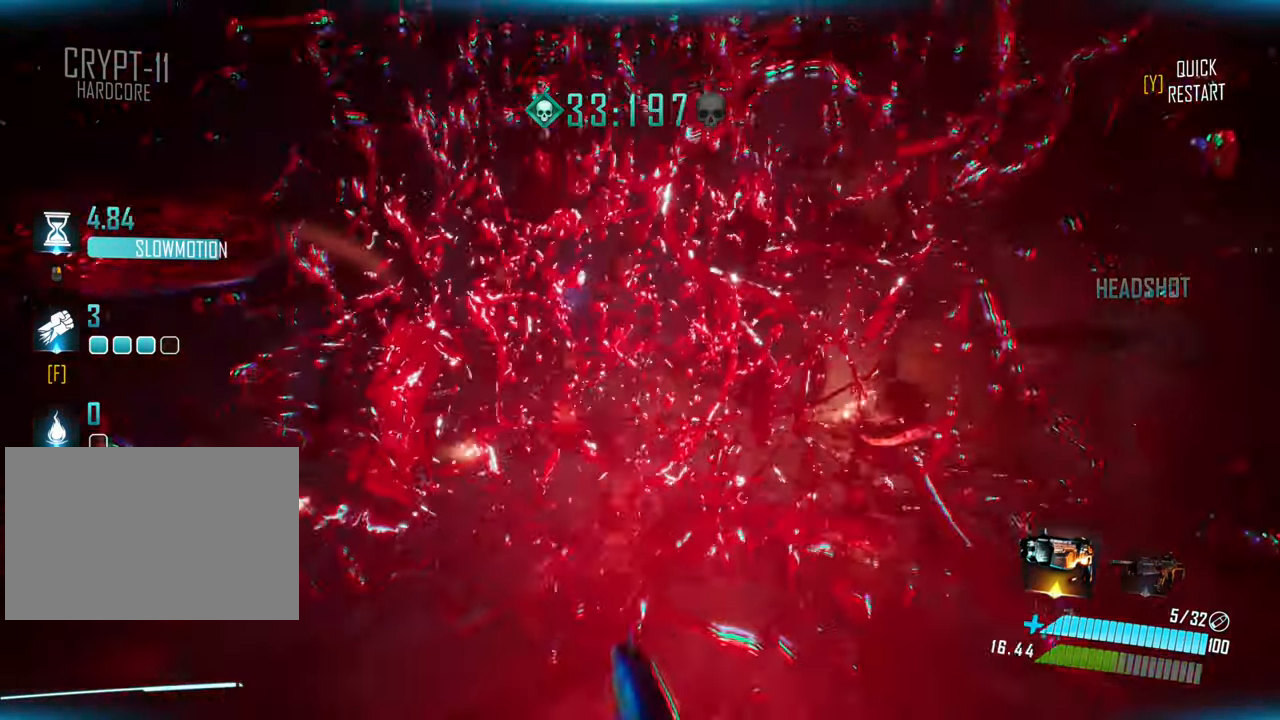
{"keys": ["shift", "space", "w"], "events": [[233, "shift", "down"], [500, "space", "down"]]}
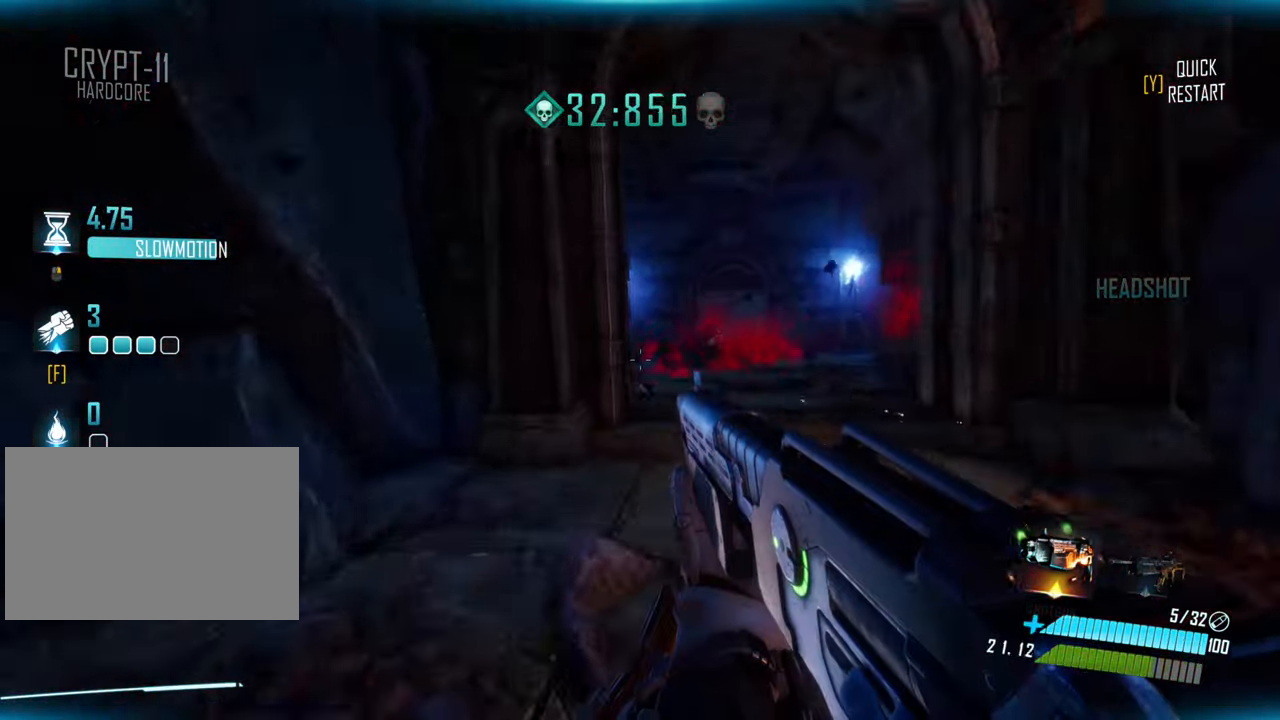
{"keys": ["a", "w"], "events": [[133, "shift", "up"], [150, "d", "down"], [317, "d", "up"], [333, "space", "up"], [367, "a", "down"]]}
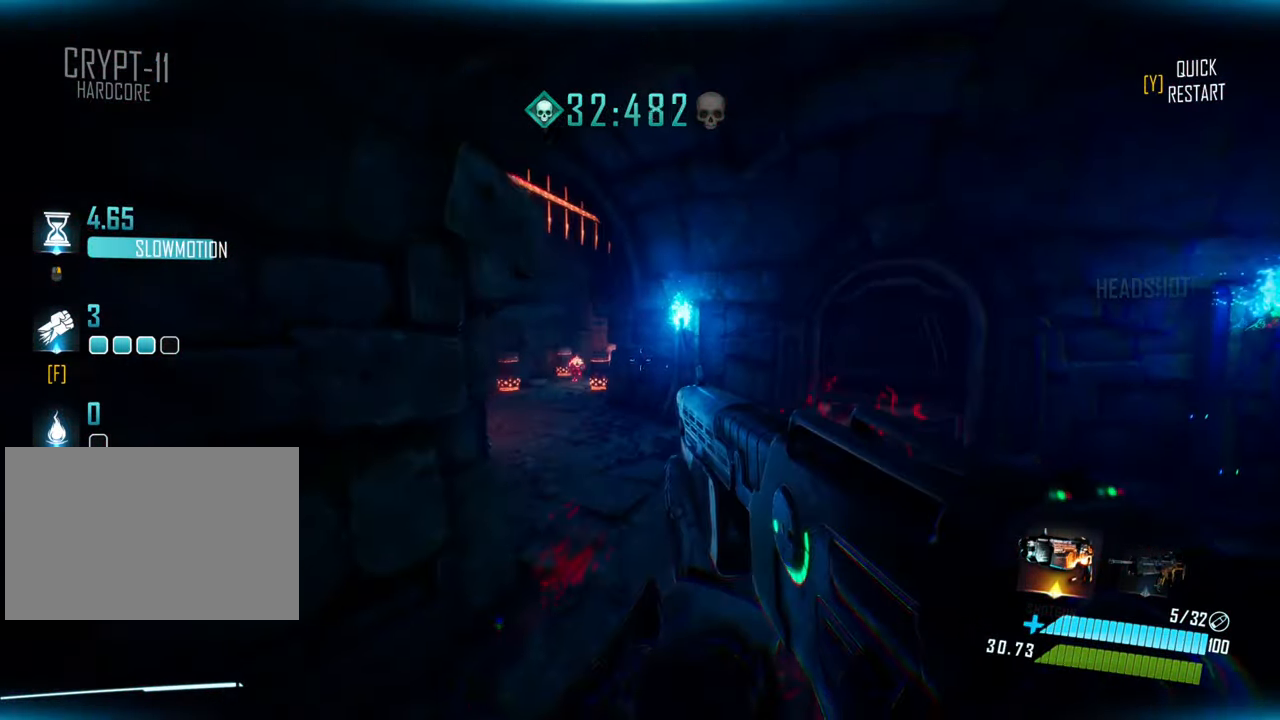
{"keys": ["a", "w"], "events": []}
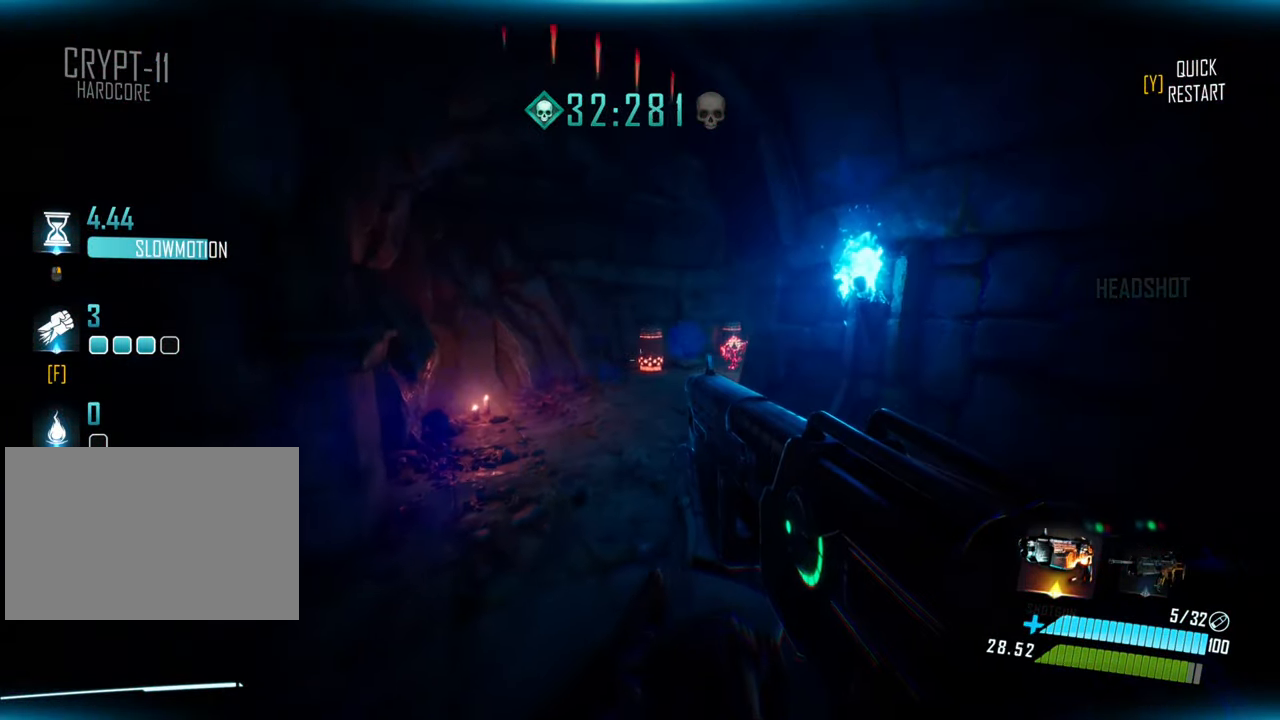
{"keys": ["a", "w"], "events": []}
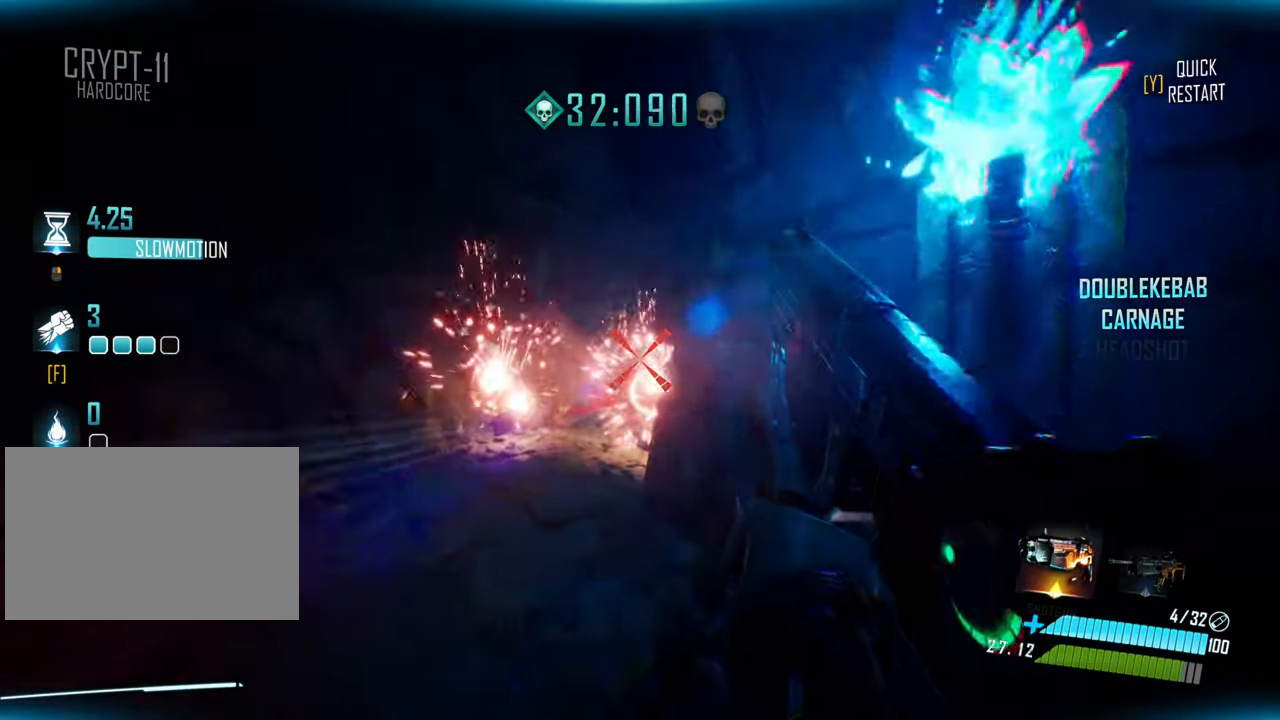
{"keys": ["d", "w"], "events": [[233, "a", "up"], [267, "shift", "down"], [333, "space", "down"], [417, "shift", "up"], [434, "d", "down"], [500, "space", "up"]]}
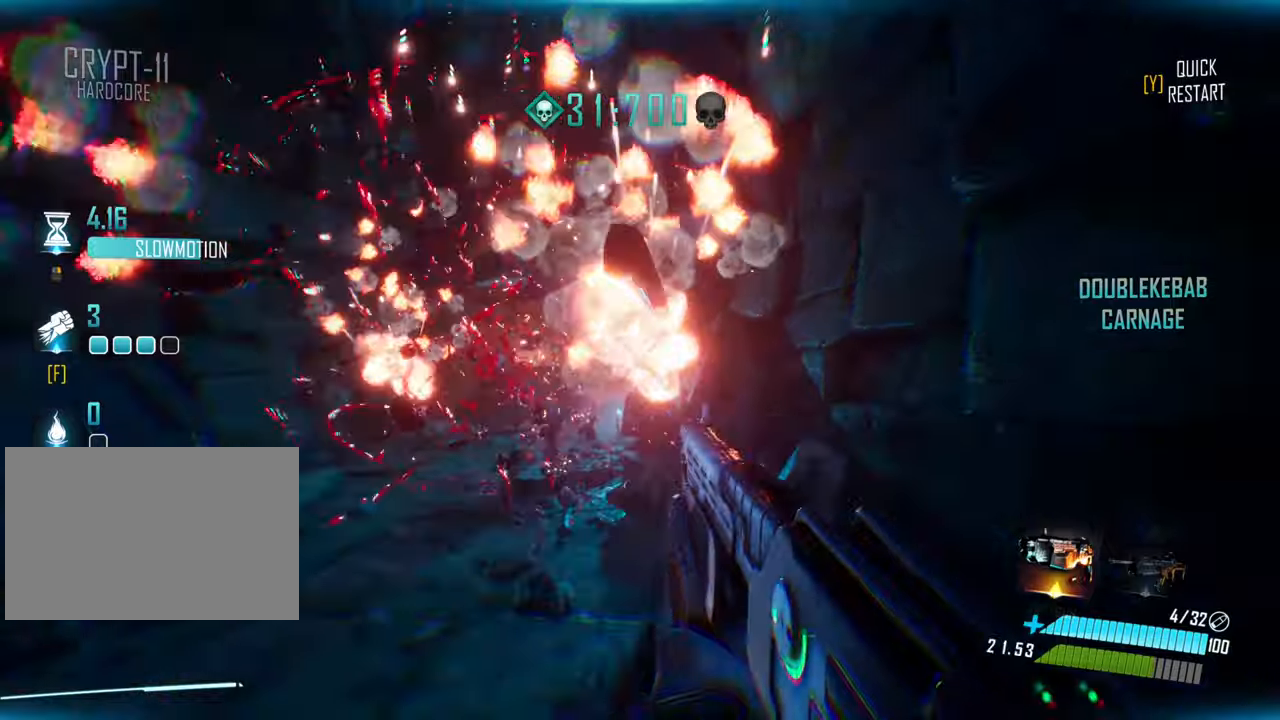
{"keys": ["a", "w"], "events": [[50, "d", "up"], [484, "a", "down"]]}
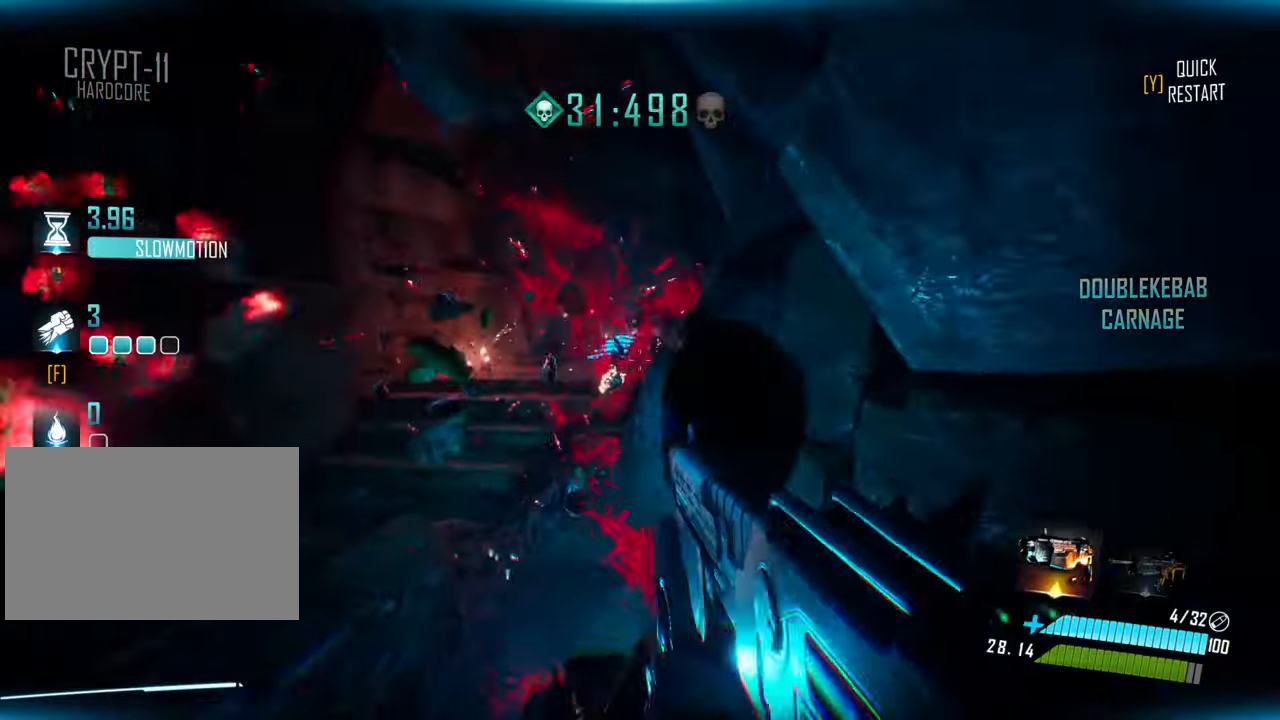
{"keys": ["shift", "w"], "events": [[50, "a", "up"], [467, "shift", "down"]]}
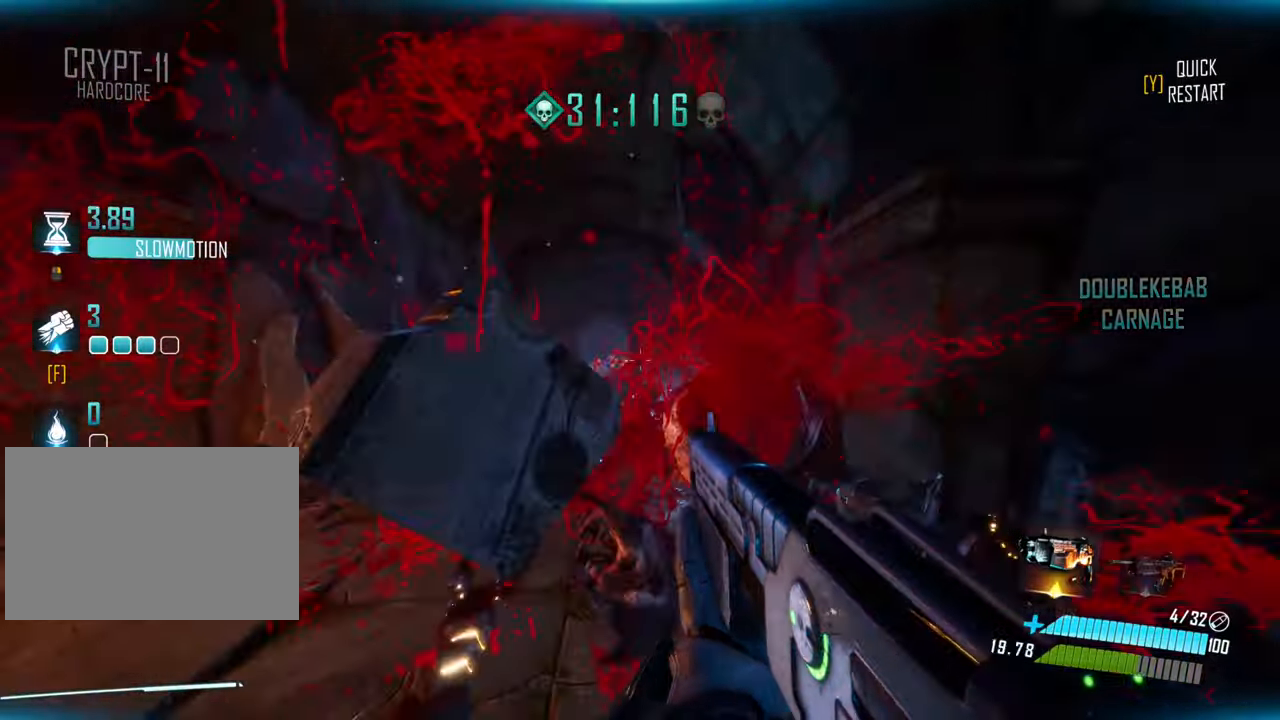
{"keys": ["w"], "events": [[350, "shift", "up"]]}
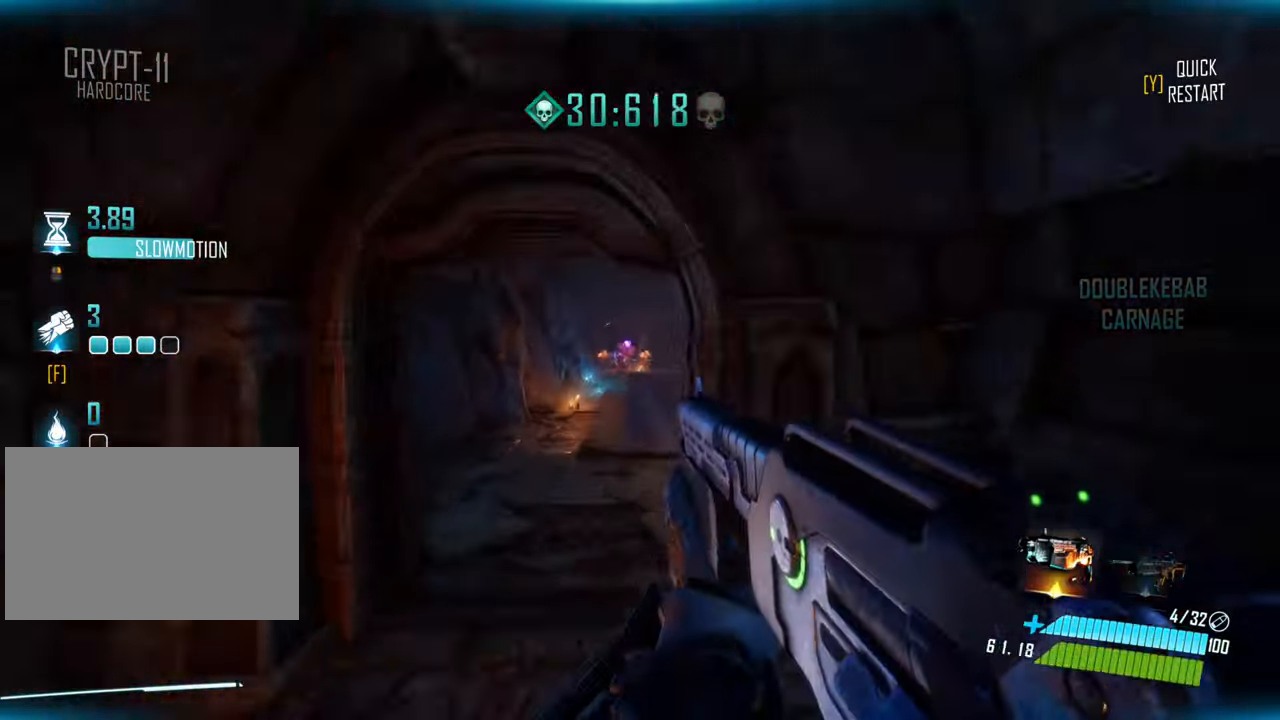
{"keys": ["w"], "events": [[367, "a", "down"], [400, "a", "up"]]}
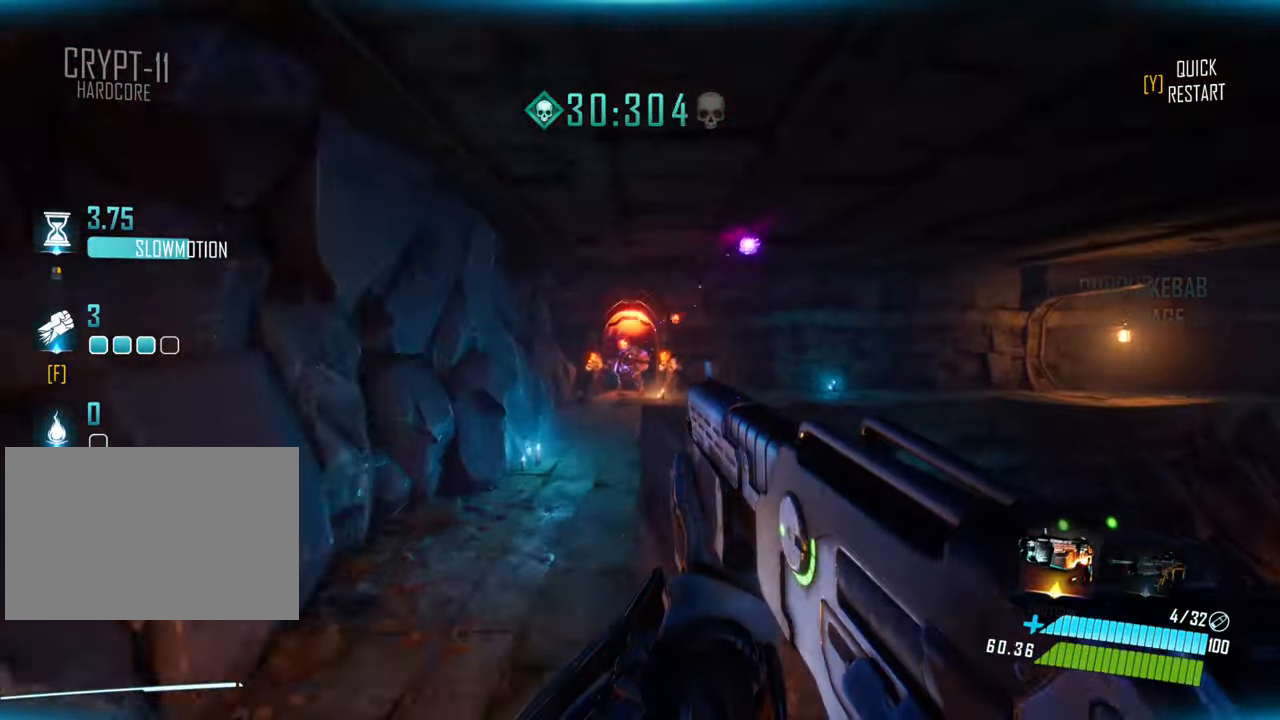
{"keys": ["w"], "events": [[17, "a", "down"], [100, "a", "up"], [334, "f", "down"], [467, "f", "up"]]}
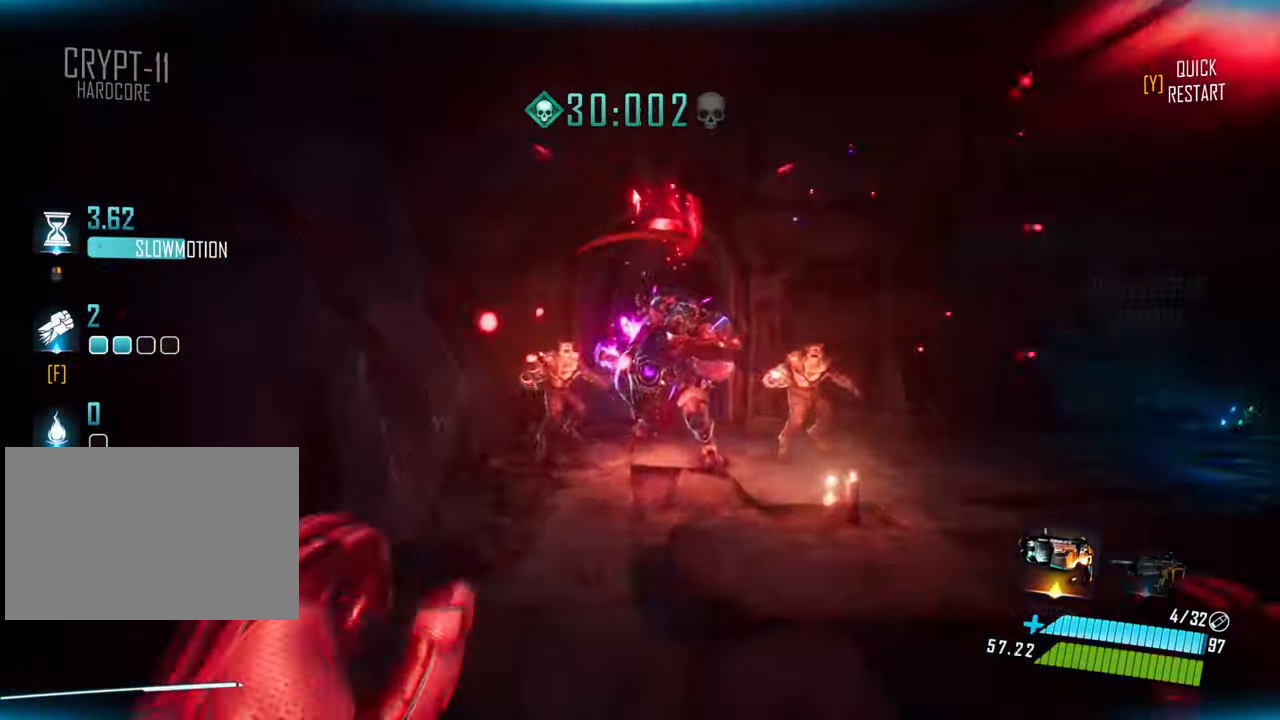
{"keys": ["shift", "w"], "events": [[200, "shift", "down"]]}
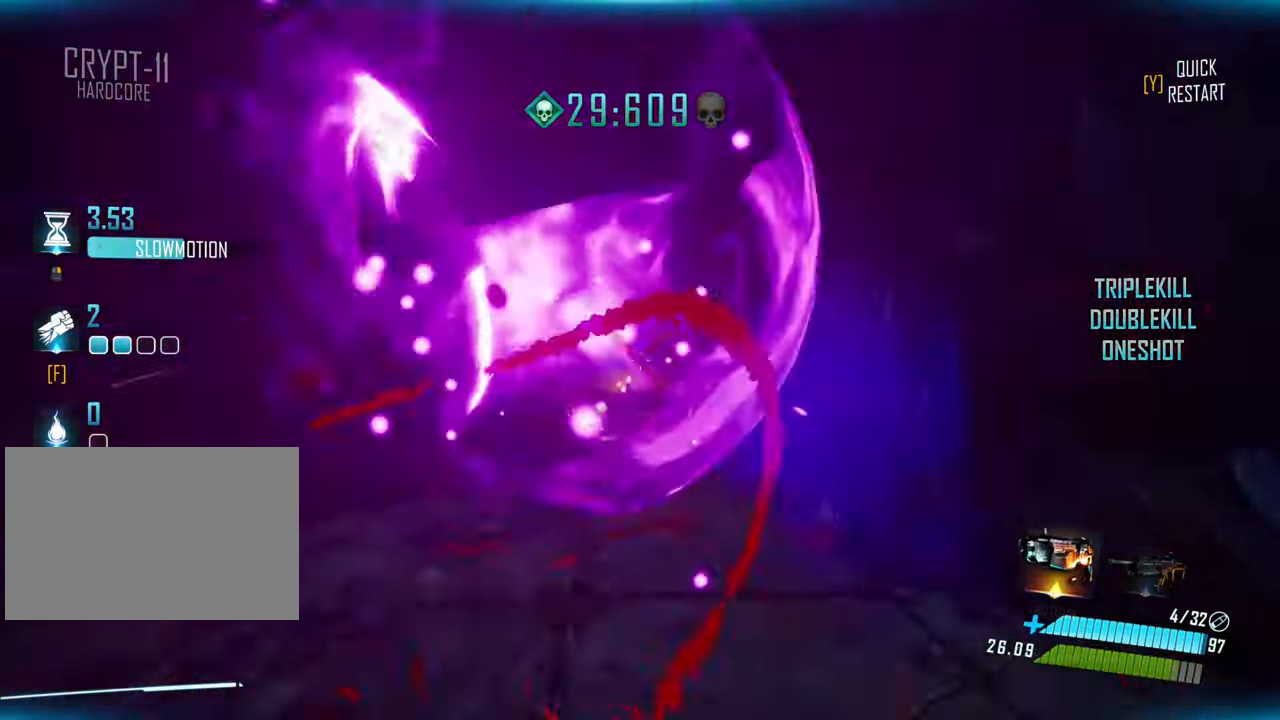
{"keys": ["w"], "events": [[250, "space", "down"], [400, "shift", "up"], [500, "space", "up"]]}
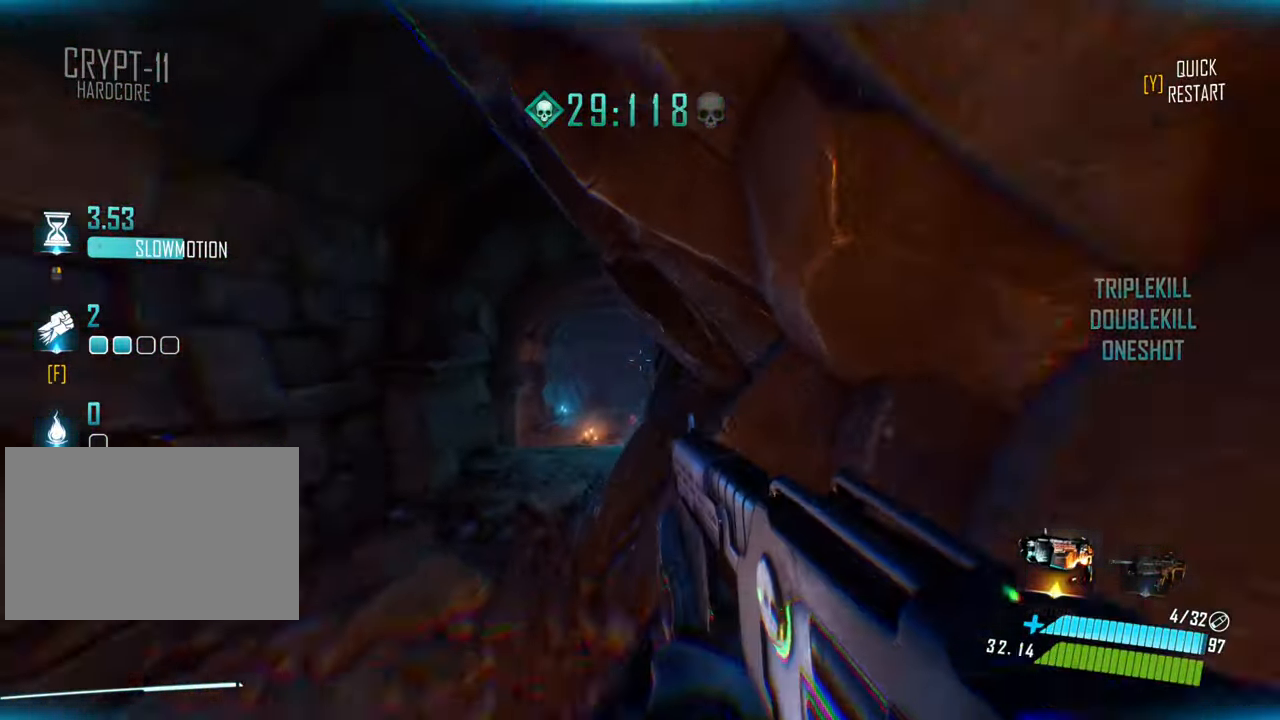
{"keys": ["w"], "events": [[200, "a", "down"], [334, "a", "up"]]}
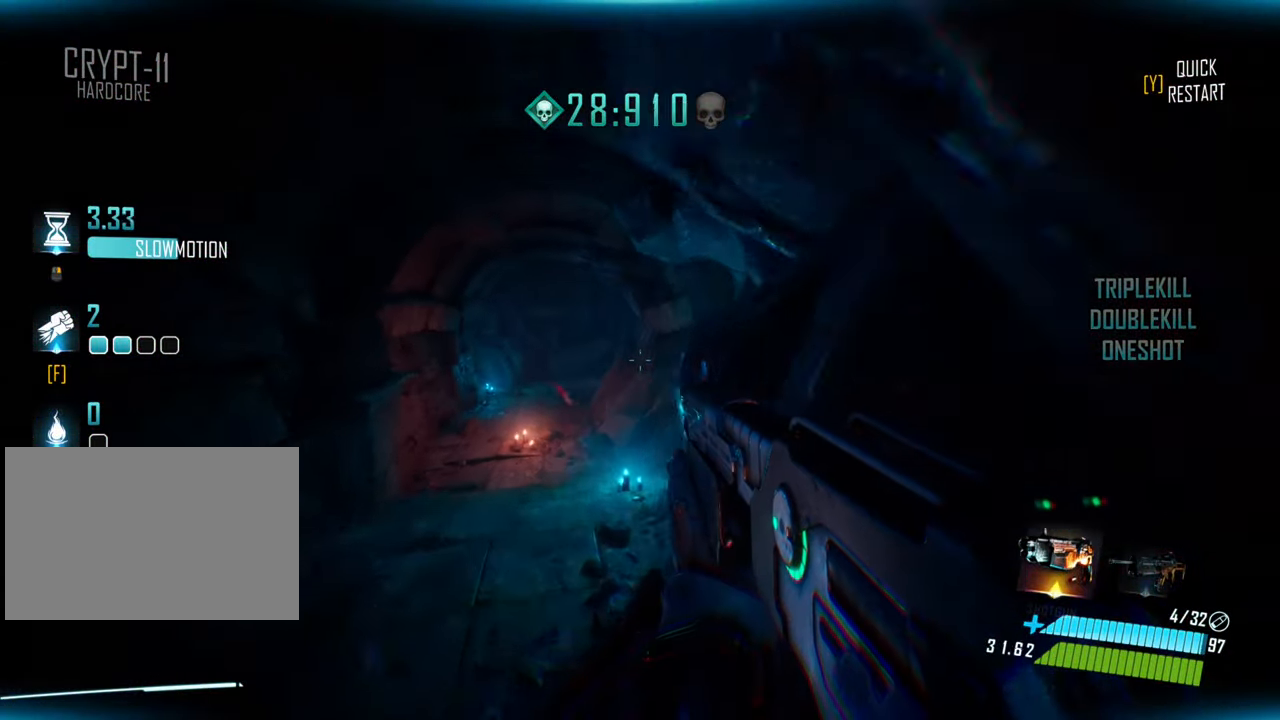
{"keys": ["w"], "events": [[50, "a", "down"], [100, "a", "up"], [334, "a", "down"], [434, "a", "up"]]}
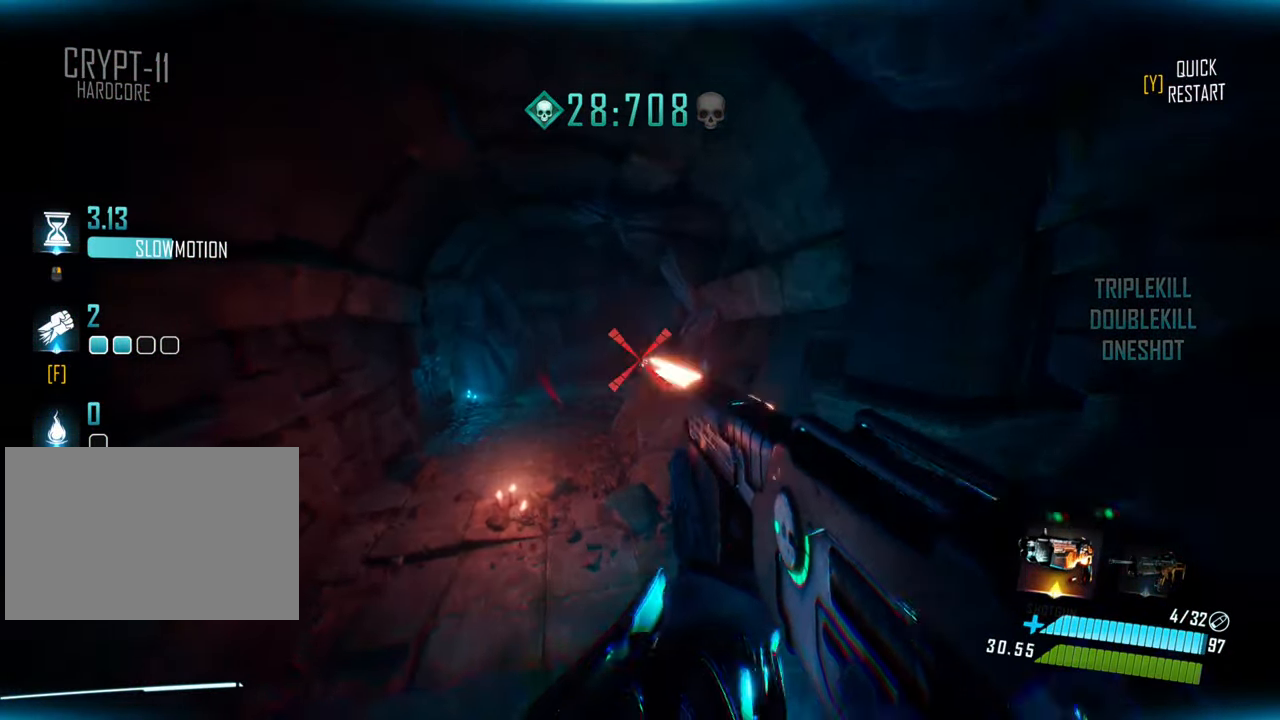
{"keys": ["w"], "events": [[100, "a", "down"], [284, "a", "up"]]}
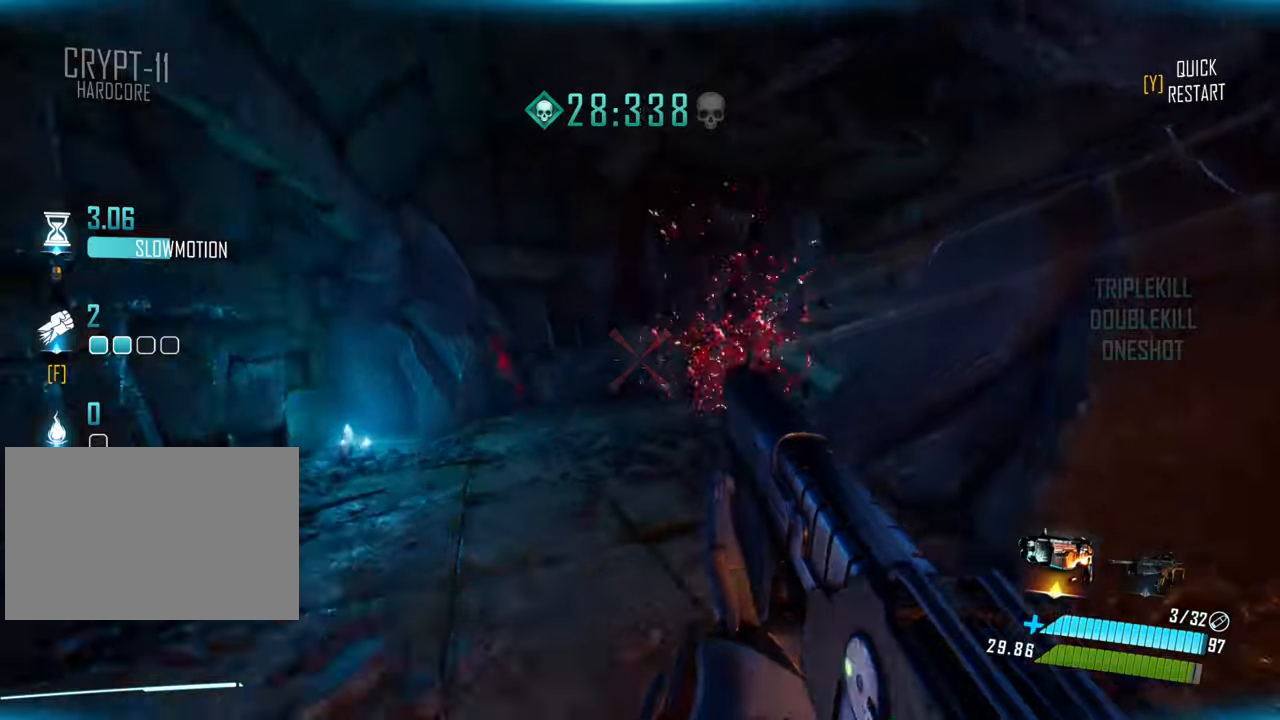
{"keys": ["shift", "space", "w"], "events": [[200, "shift", "down"], [400, "space", "down"]]}
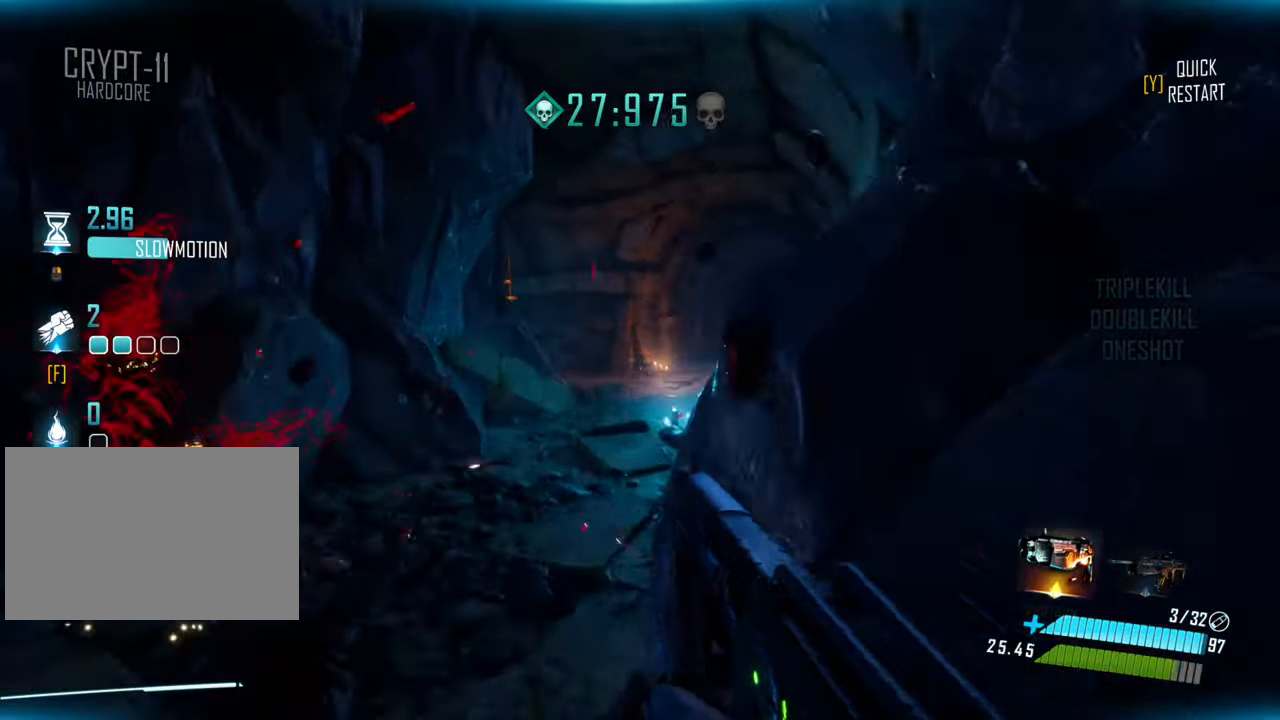
{"keys": ["w"], "events": [[16, "shift", "up"], [83, "d", "down"], [116, "space", "up"], [500, "d", "up"]]}